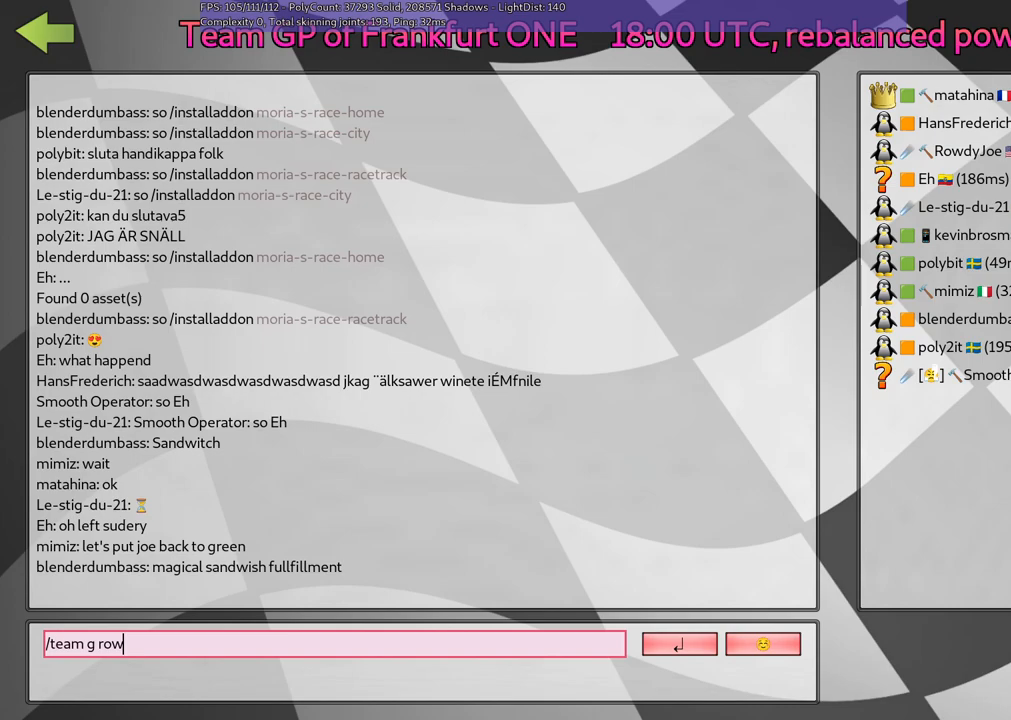
Gameplay with keyboard; each line is a JSON object with the keys held at the frame after it. "events" lists presses ("down") and releases ("up") of ".", "alt_r", "b", "c", "comma", "ctrl_r", "d", "down", "f", "g", "h", "j", "k", "l", "left", "m", "n", "quote", "return", "right", "semicolon", "shift_r", "space", "super", "up" and "v" between this image and that frame as [ms after this image, input, new state], when the widget could be followed in between. No other keys are recorded. Mouse input is not recorded. Not read: /.
{"keys": [], "events": []}
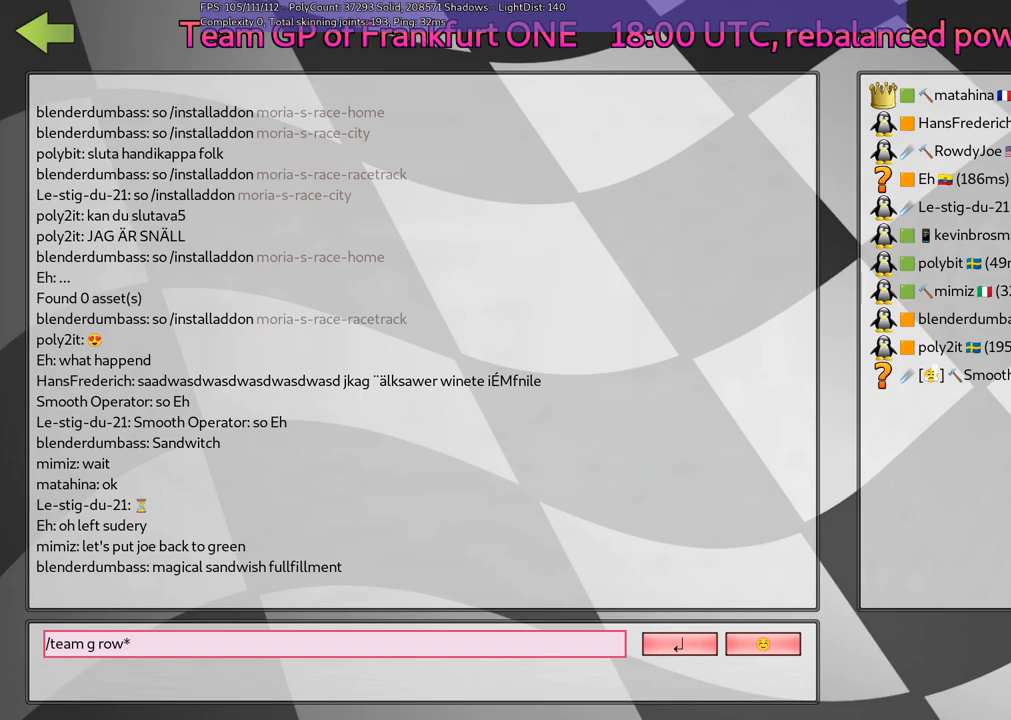
{"keys": [], "events": []}
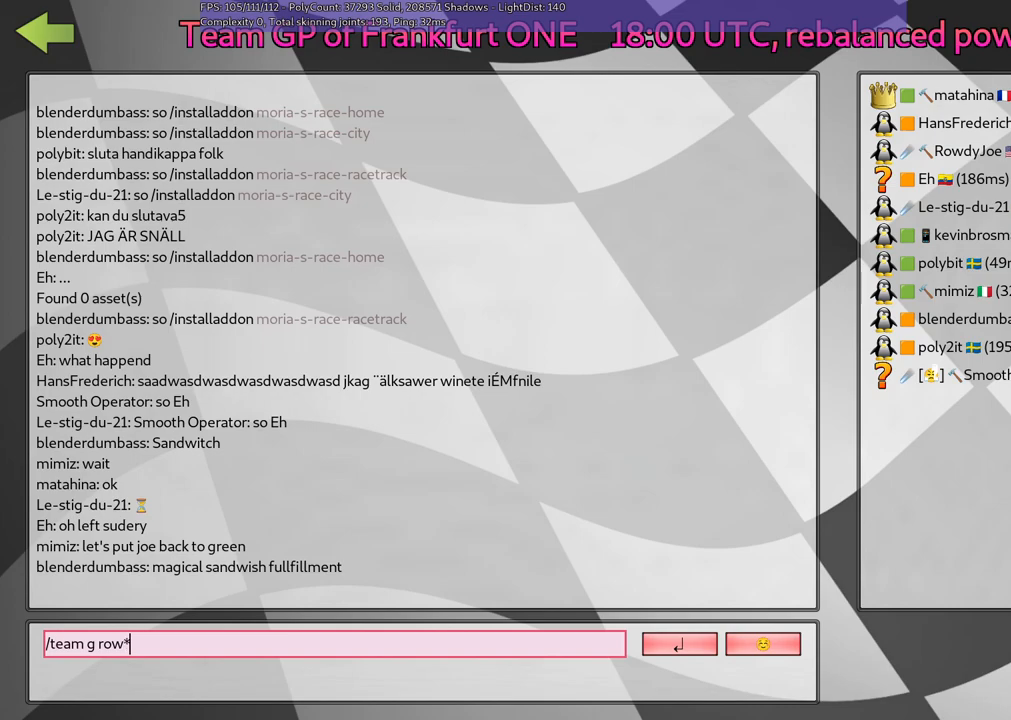
{"keys": [], "events": []}
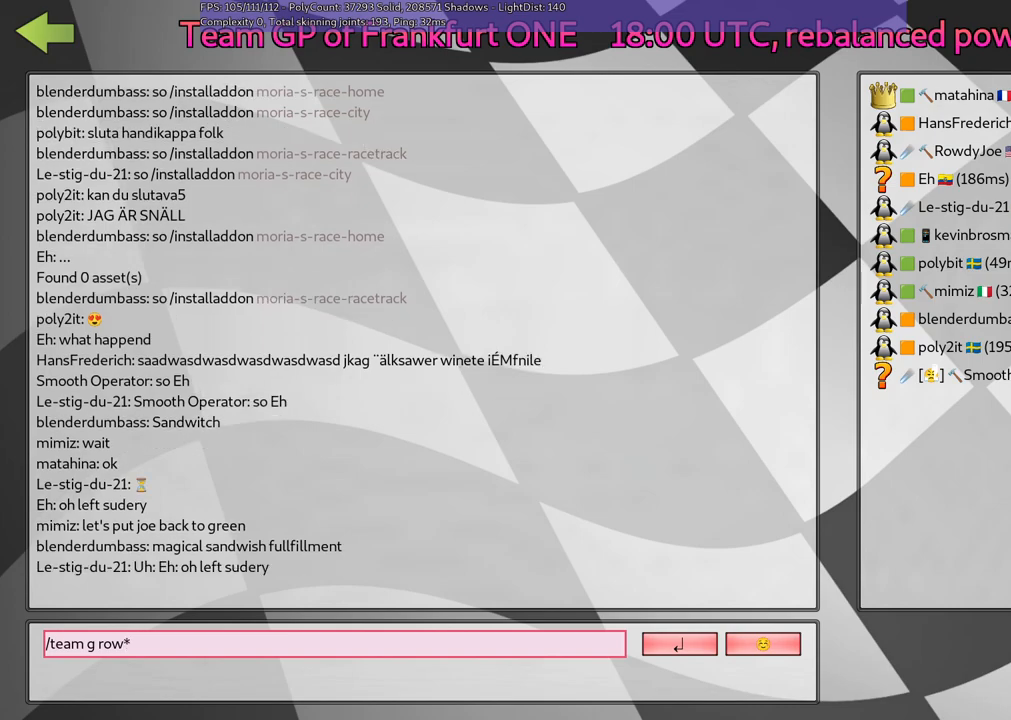
{"keys": [], "events": []}
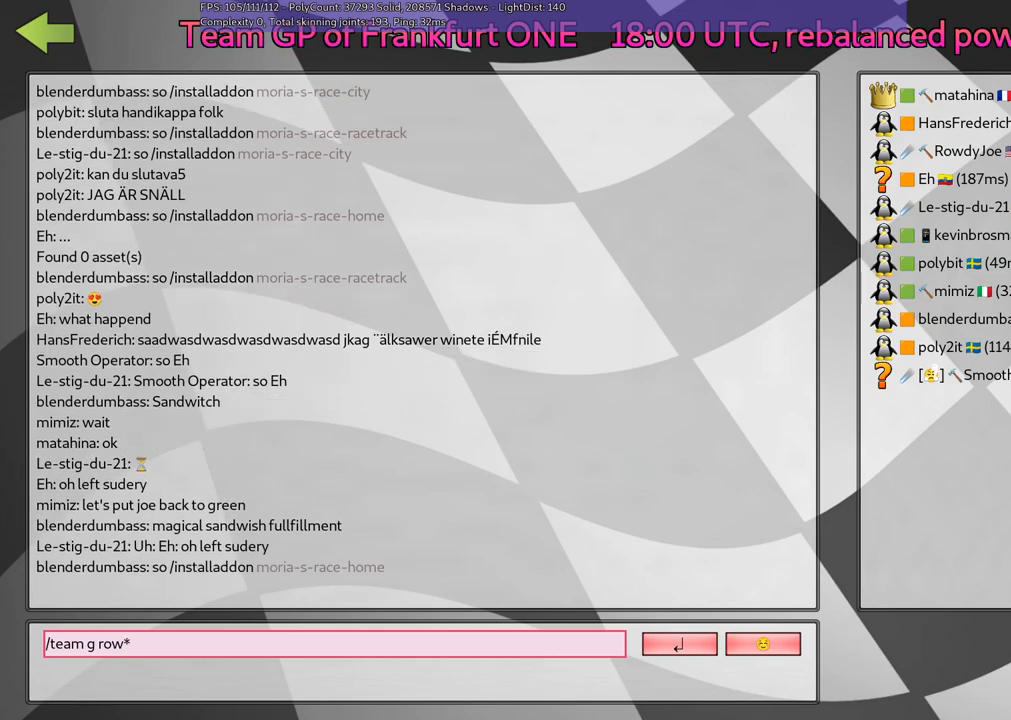
{"keys": [], "events": [[317, "return", "down"], [450, "return", "up"]]}
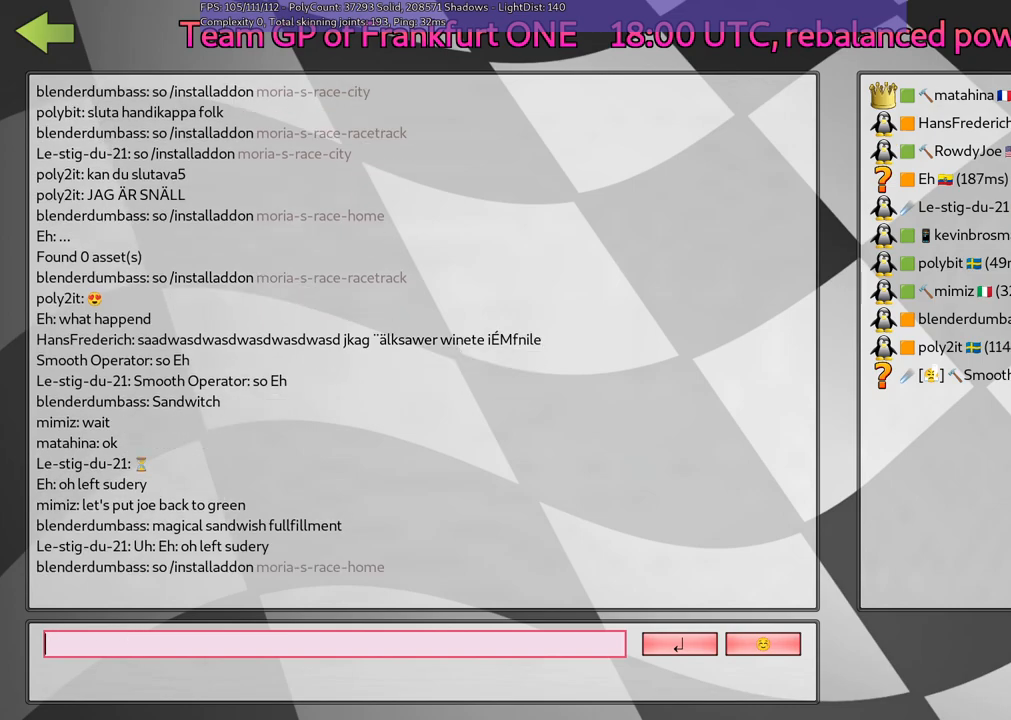
{"keys": [], "events": []}
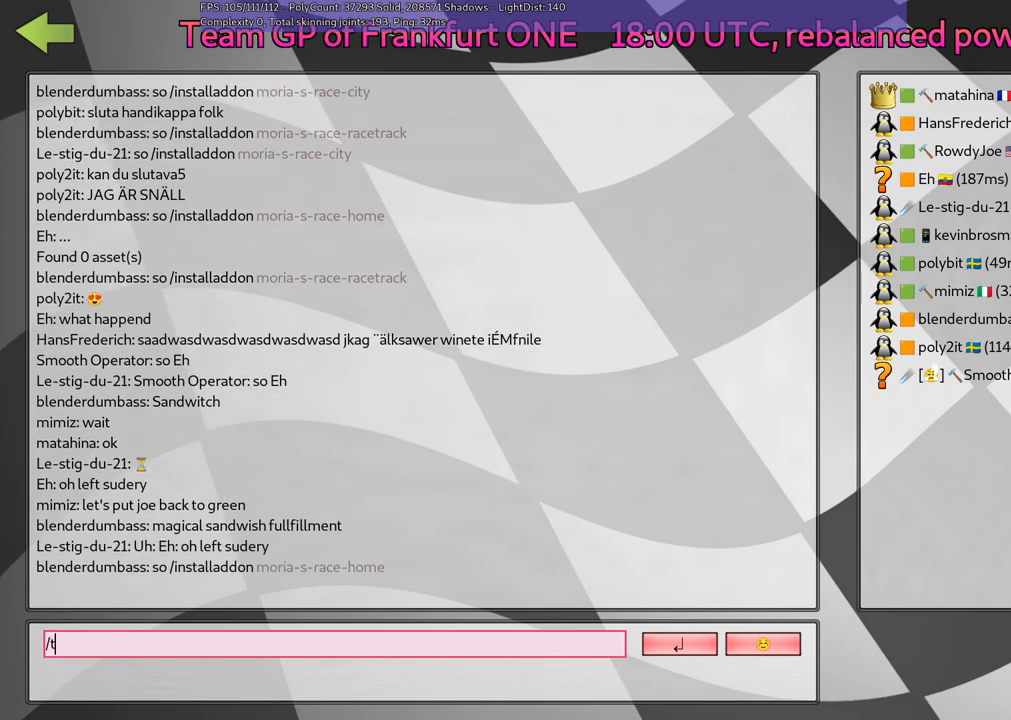
{"keys": ["space"], "events": [[217, "m", "down"], [350, "m", "up"], [450, "space", "down"]]}
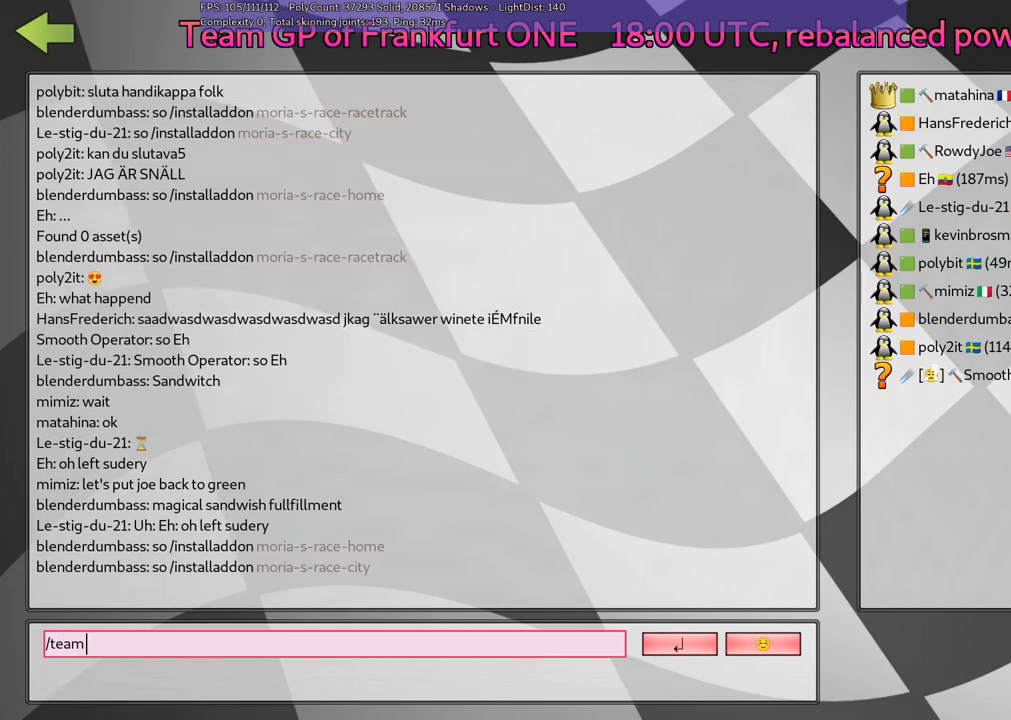
{"keys": [], "events": [[34, "space", "up"]]}
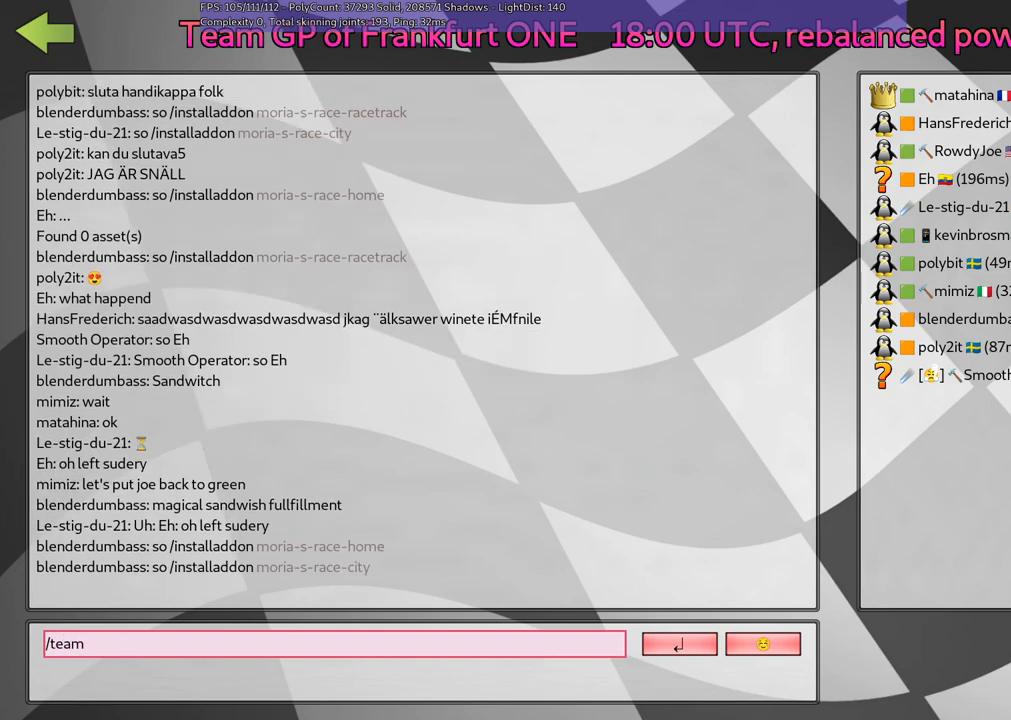
{"keys": [], "events": []}
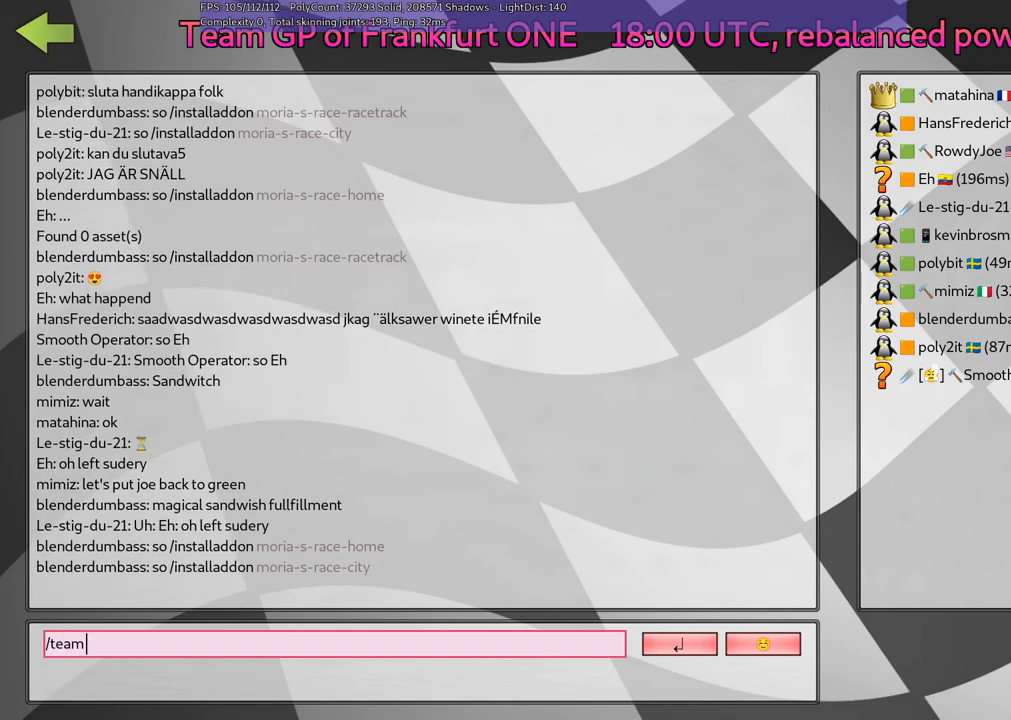
{"keys": [], "events": []}
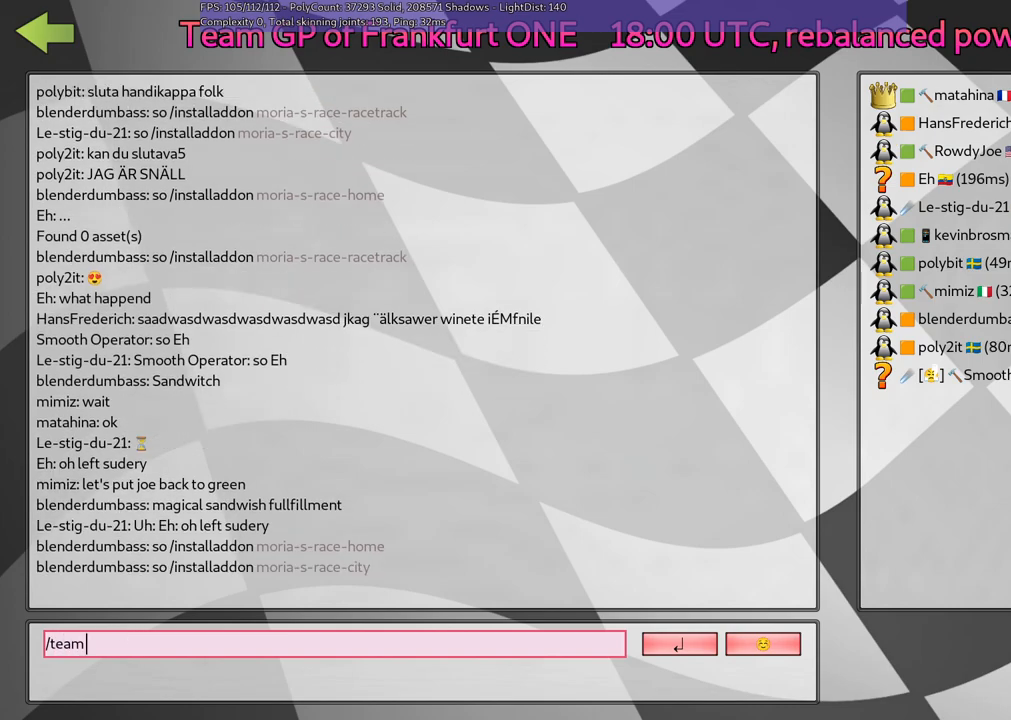
{"keys": [], "events": []}
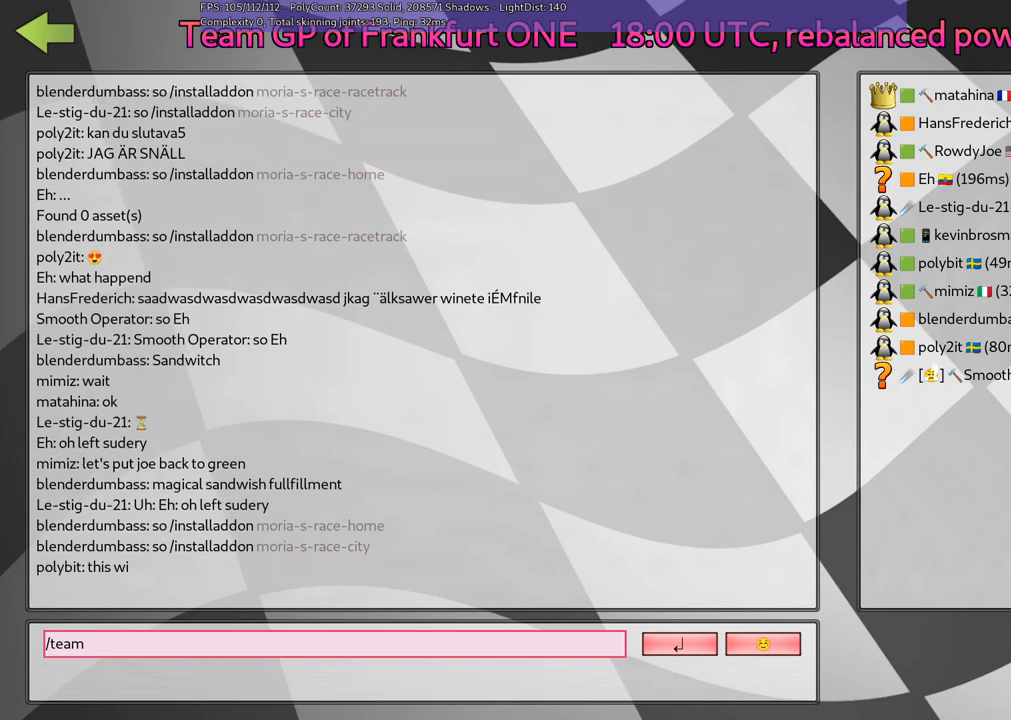
{"keys": [], "events": []}
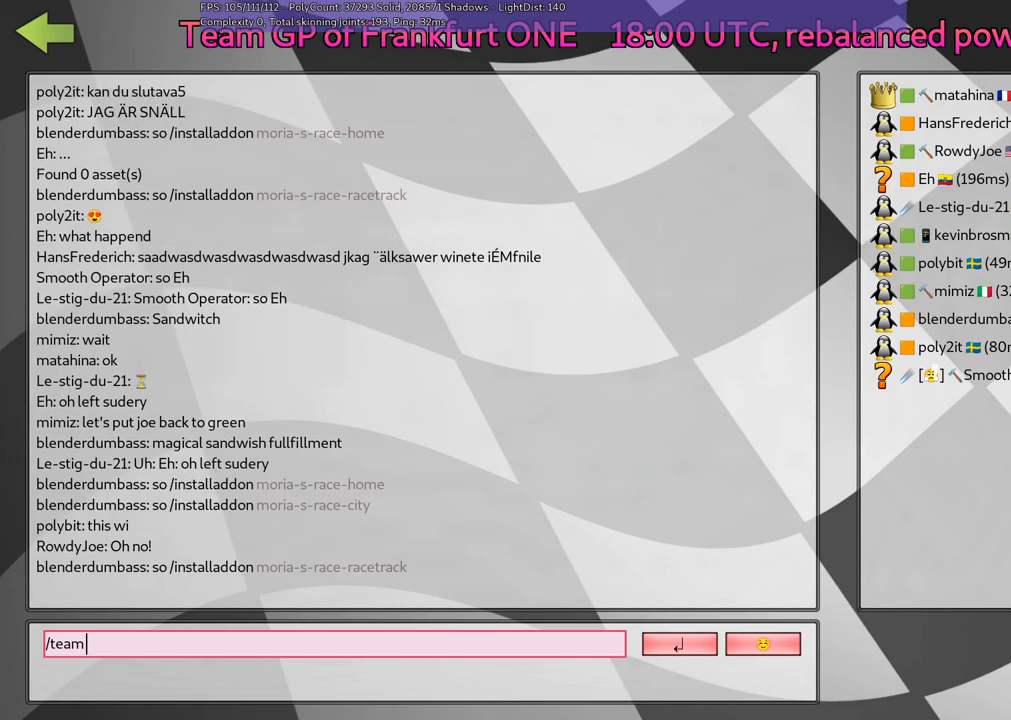
{"keys": [], "events": []}
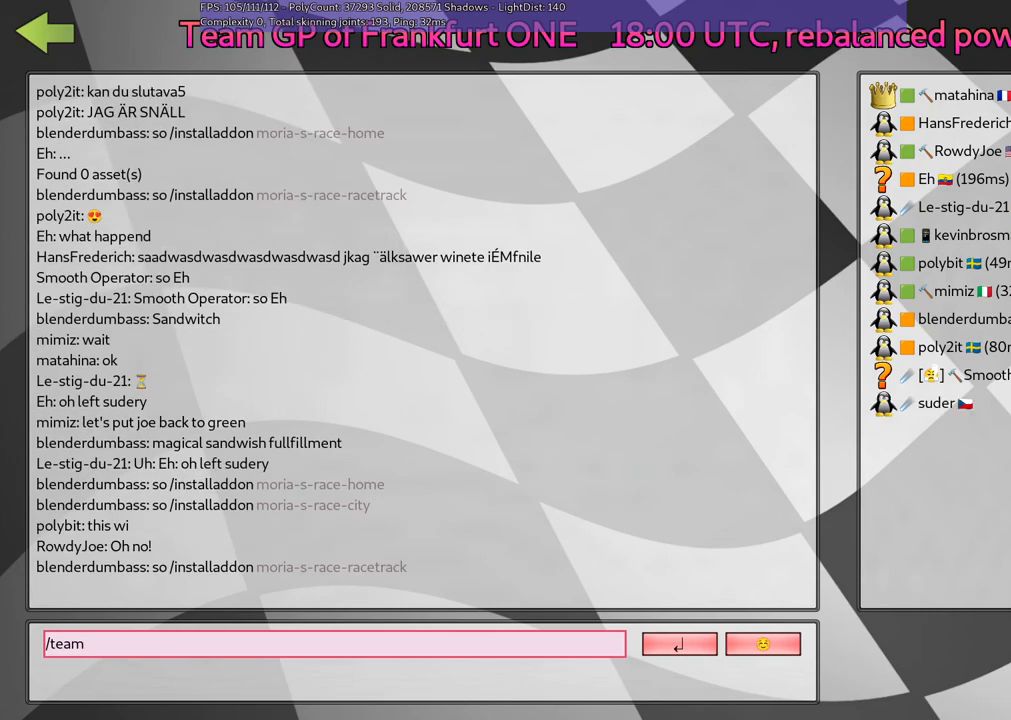
{"keys": [], "events": []}
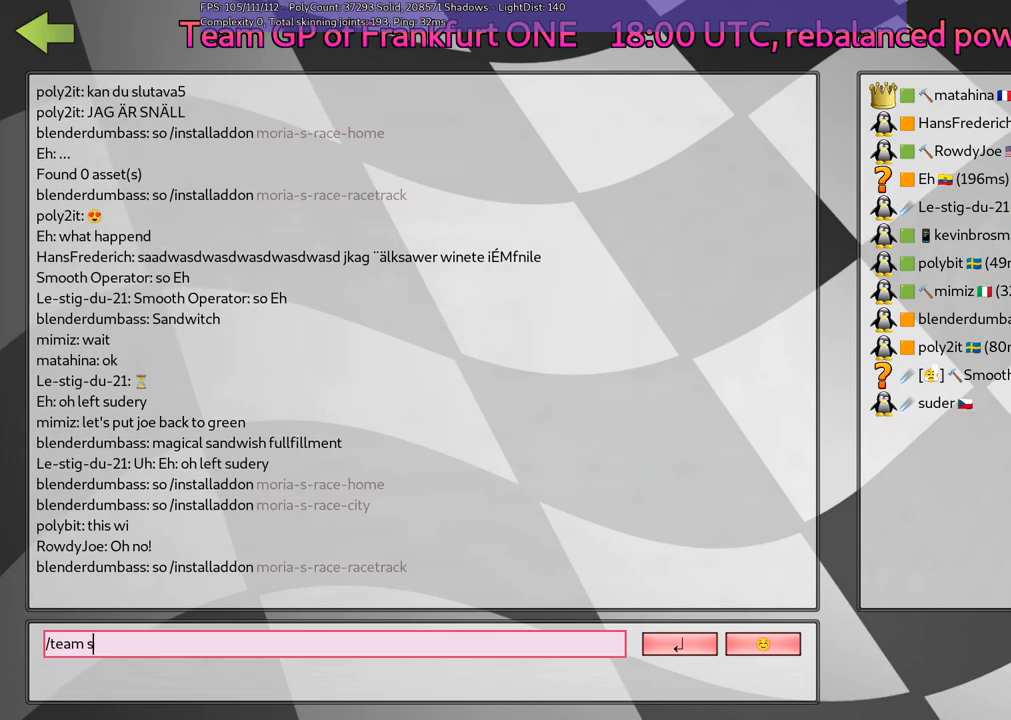
{"keys": [], "events": [[184, "space", "down"], [284, "space", "up"]]}
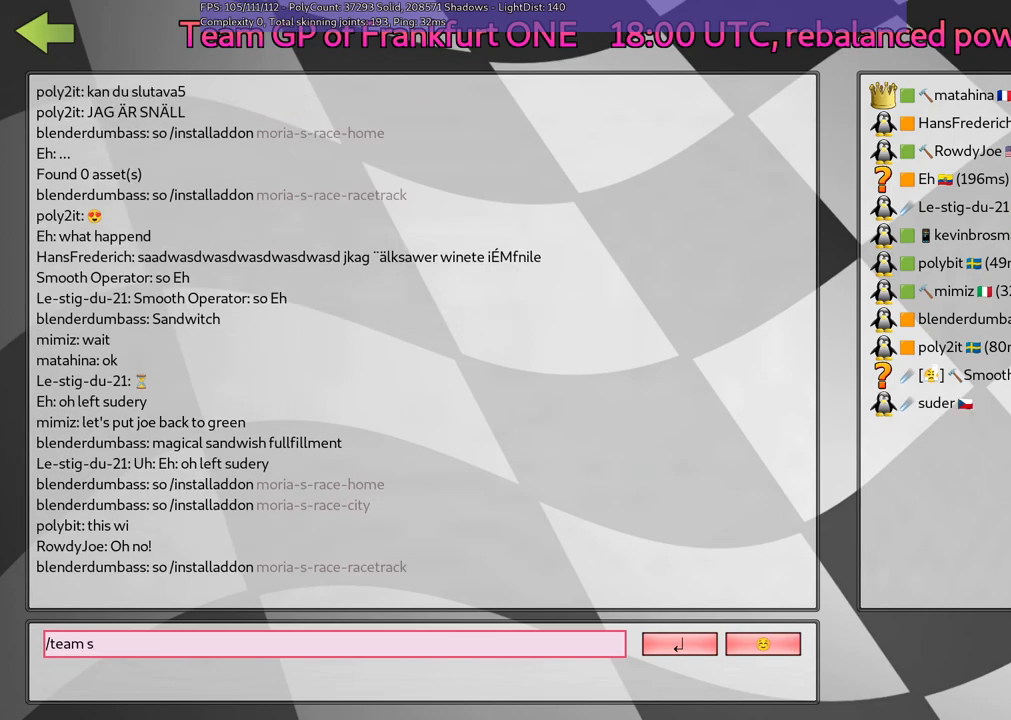
{"keys": [], "events": []}
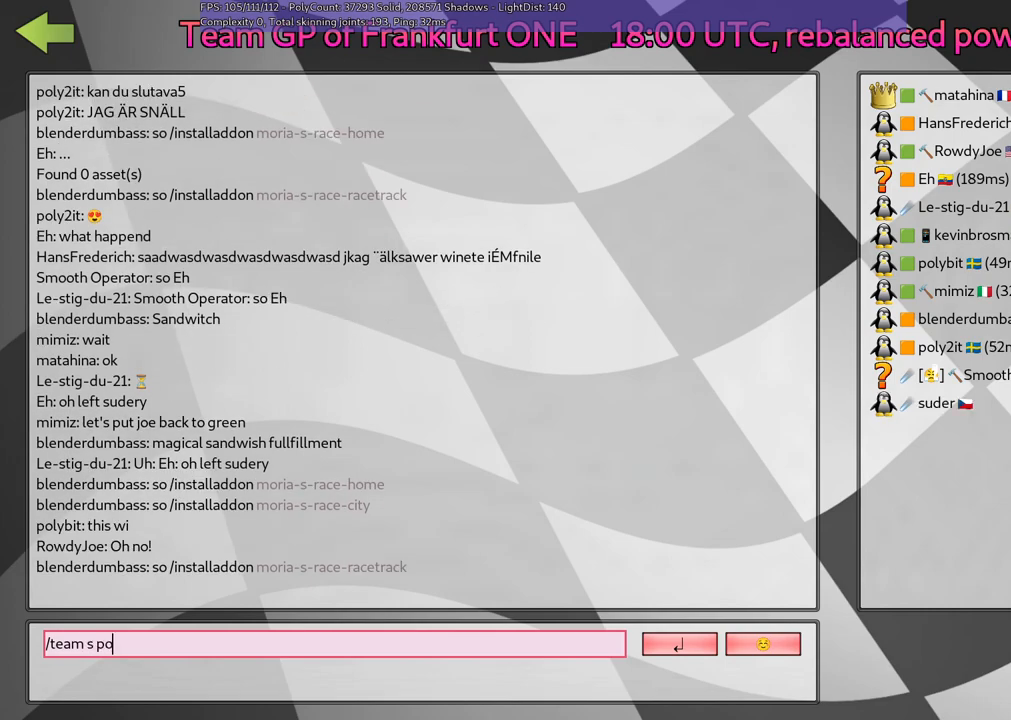
{"keys": [], "events": [[134, "l", "down"], [284, "l", "up"]]}
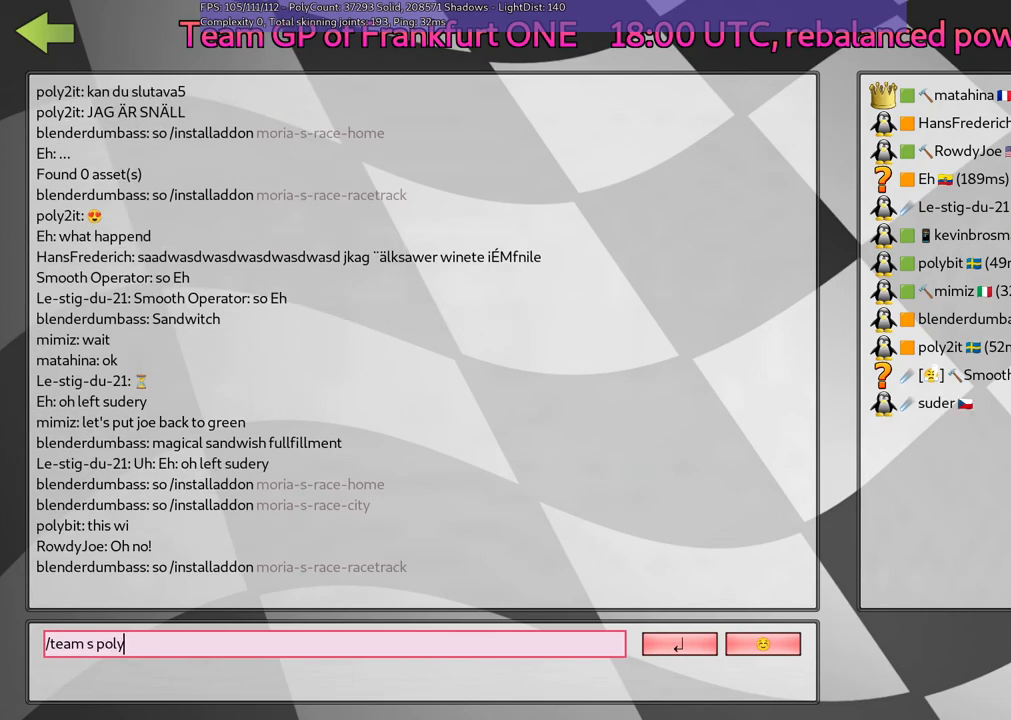
{"keys": [], "events": []}
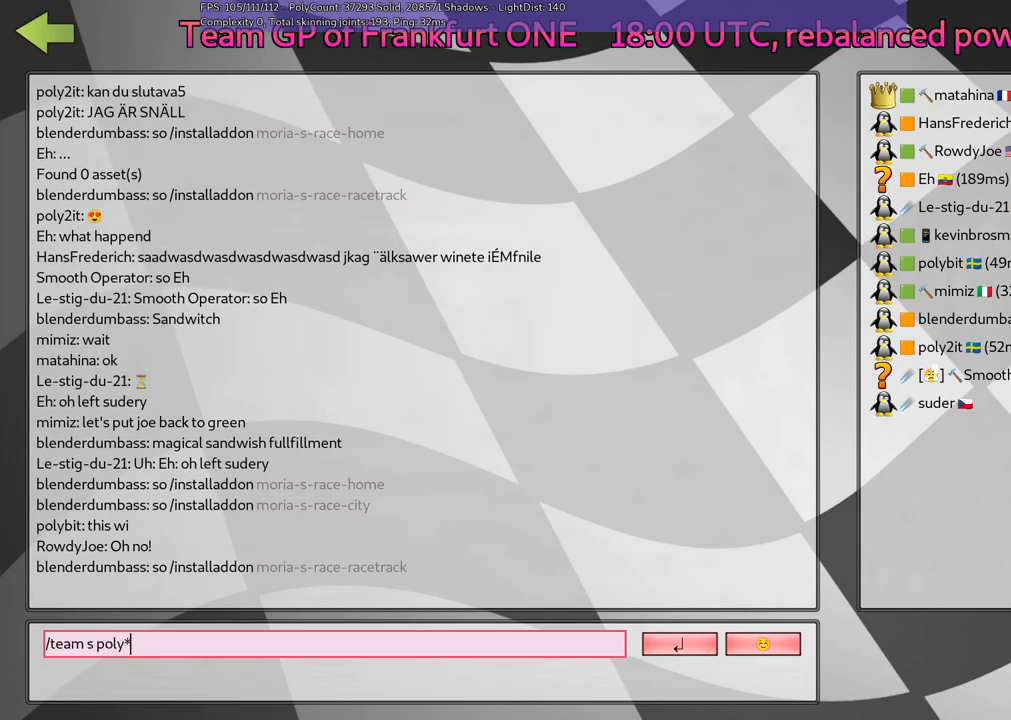
{"keys": [], "events": []}
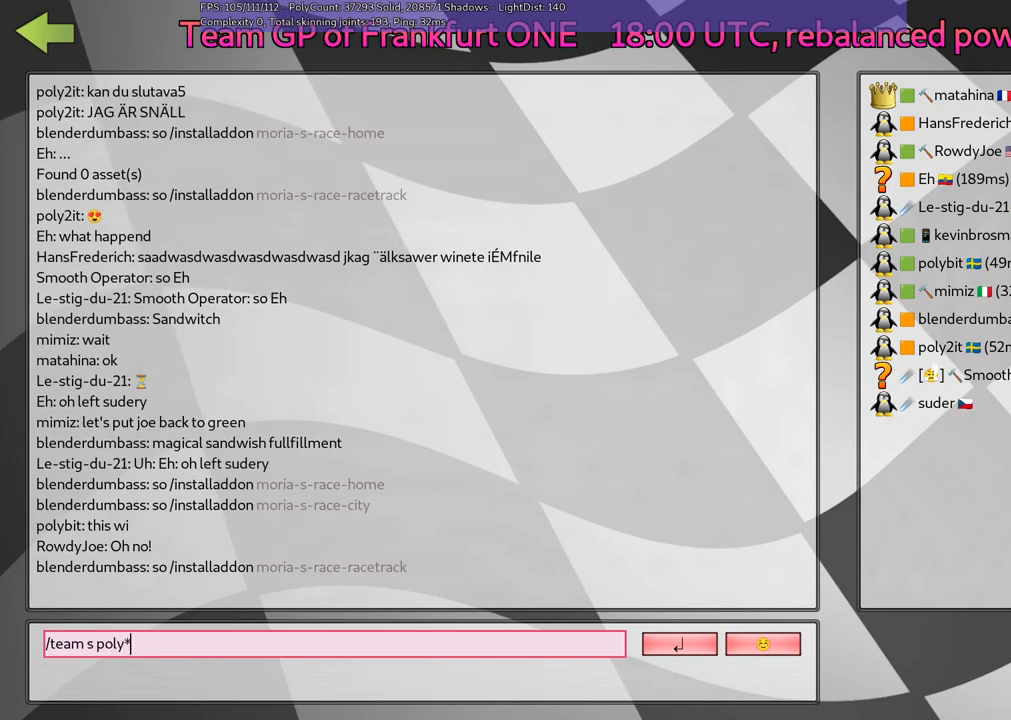
{"keys": [], "events": [[200, "return", "down"], [350, "return", "up"]]}
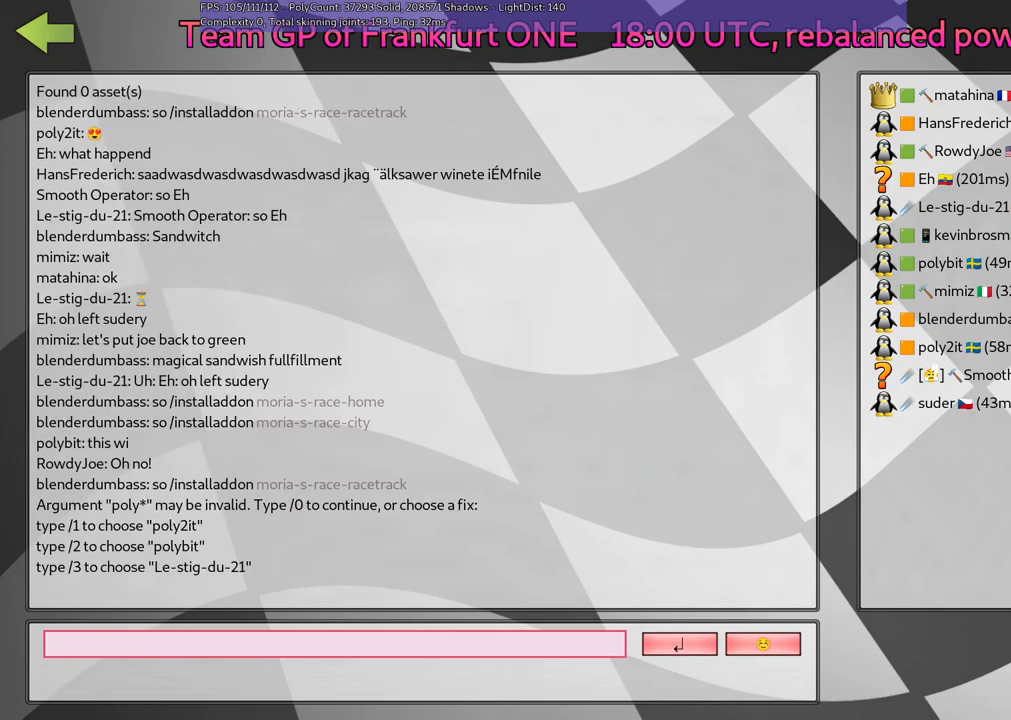
{"keys": [], "events": []}
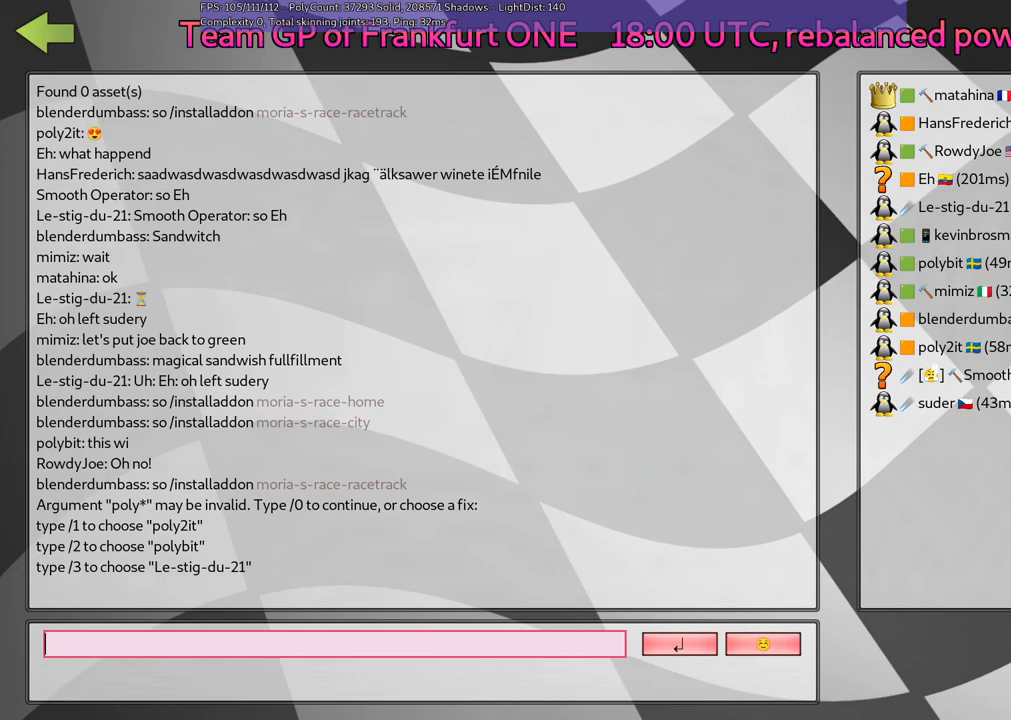
{"keys": [], "events": []}
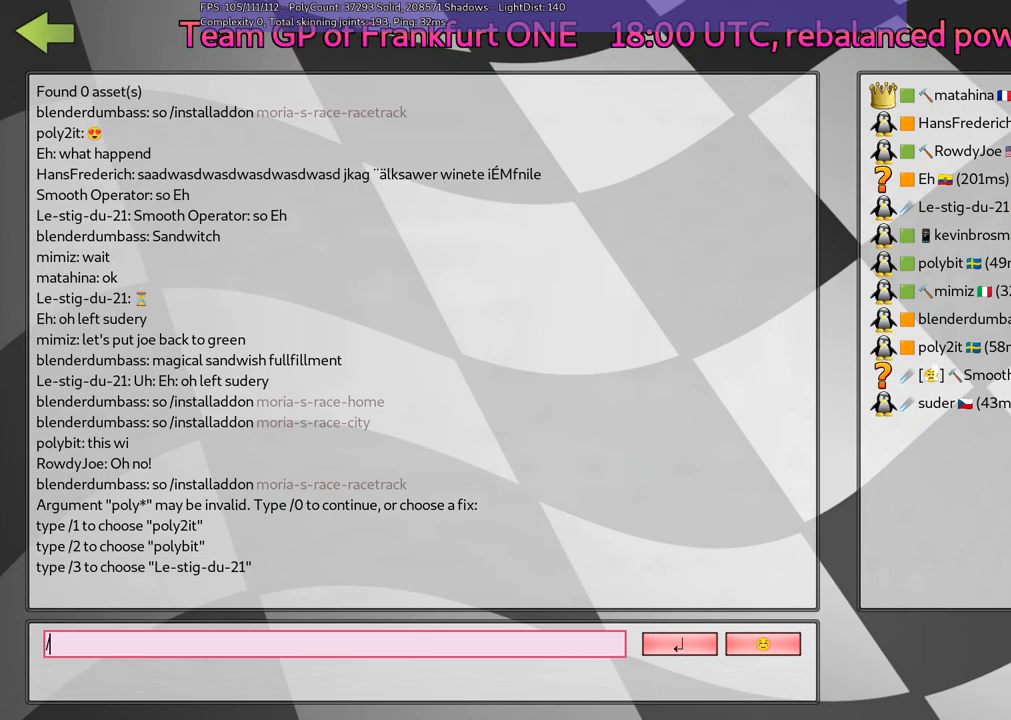
{"keys": [], "events": []}
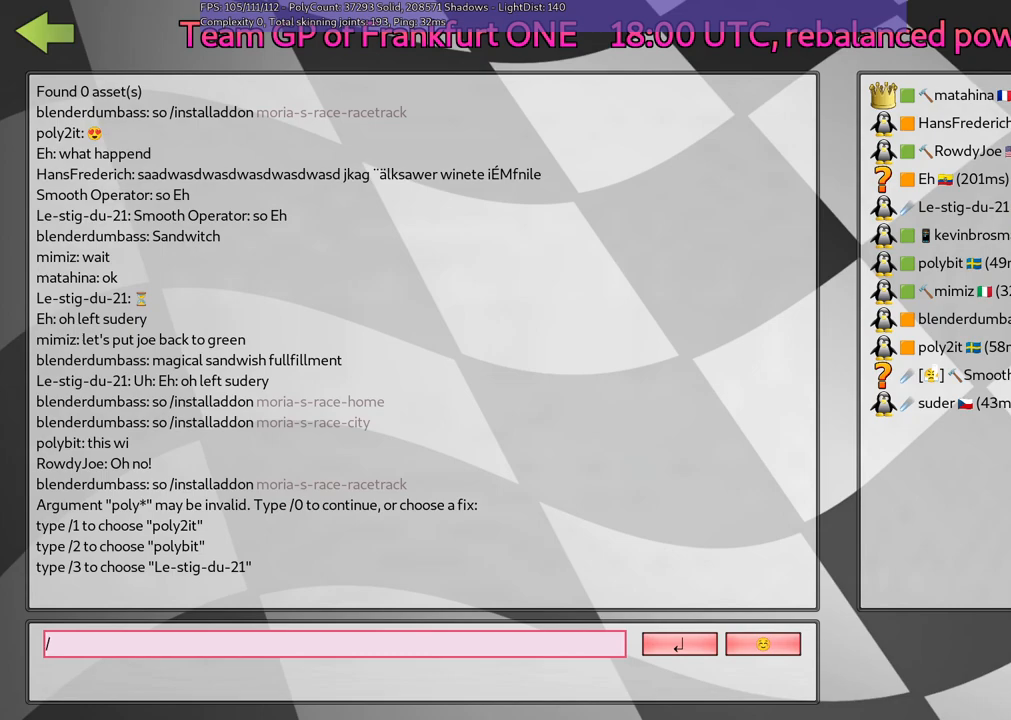
{"keys": [], "events": []}
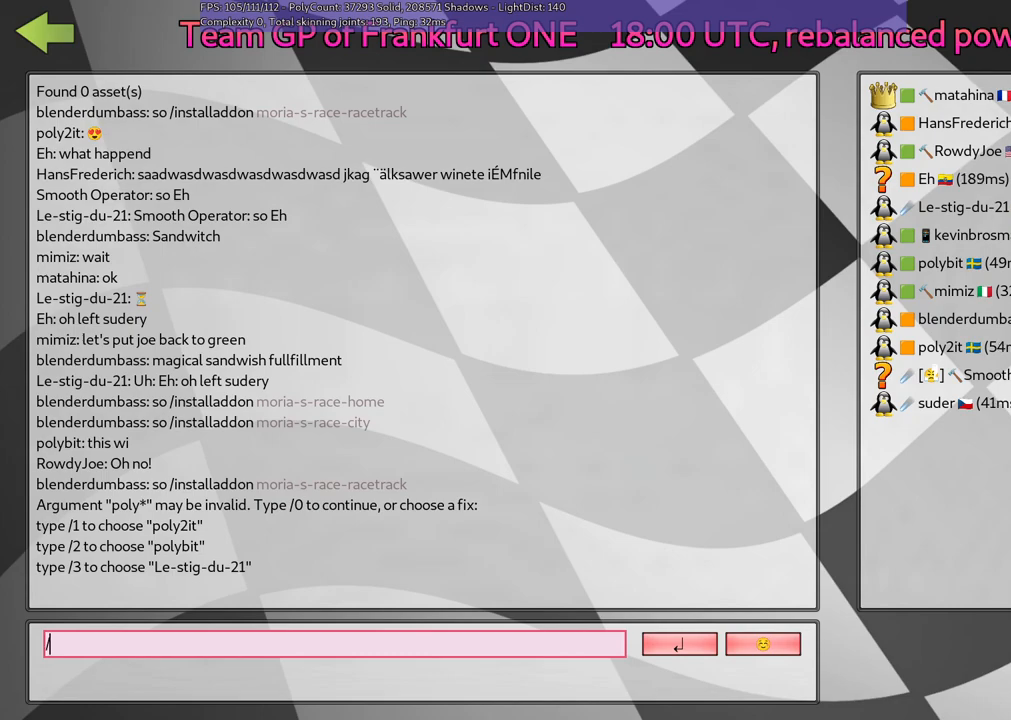
{"keys": [], "events": []}
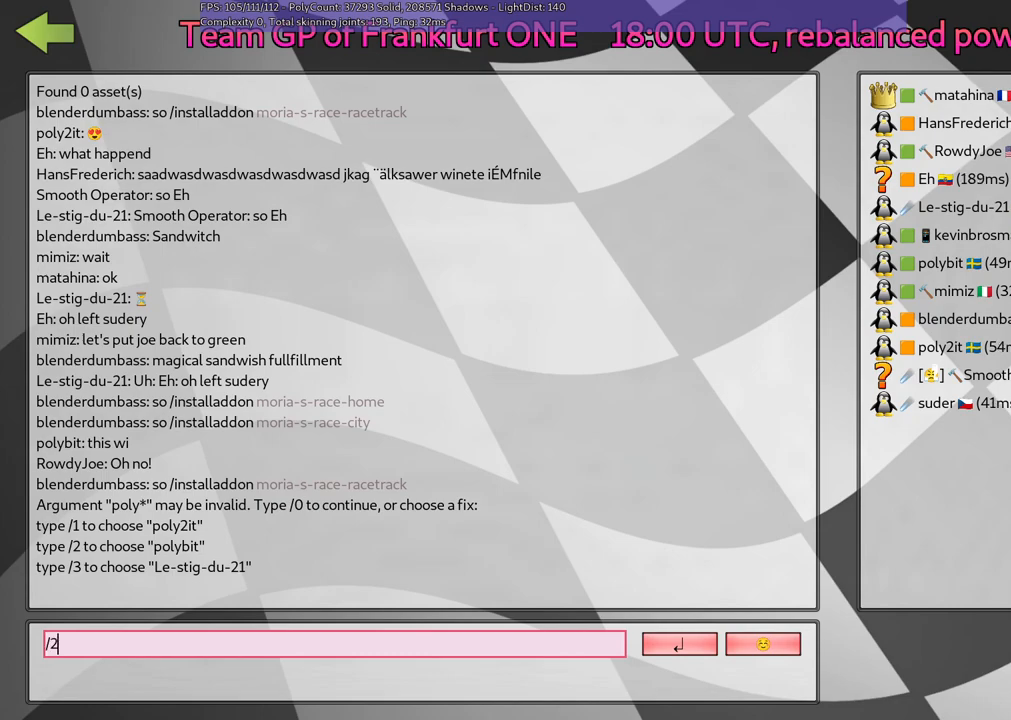
{"keys": [], "events": [[150, "return", "down"], [250, "return", "up"]]}